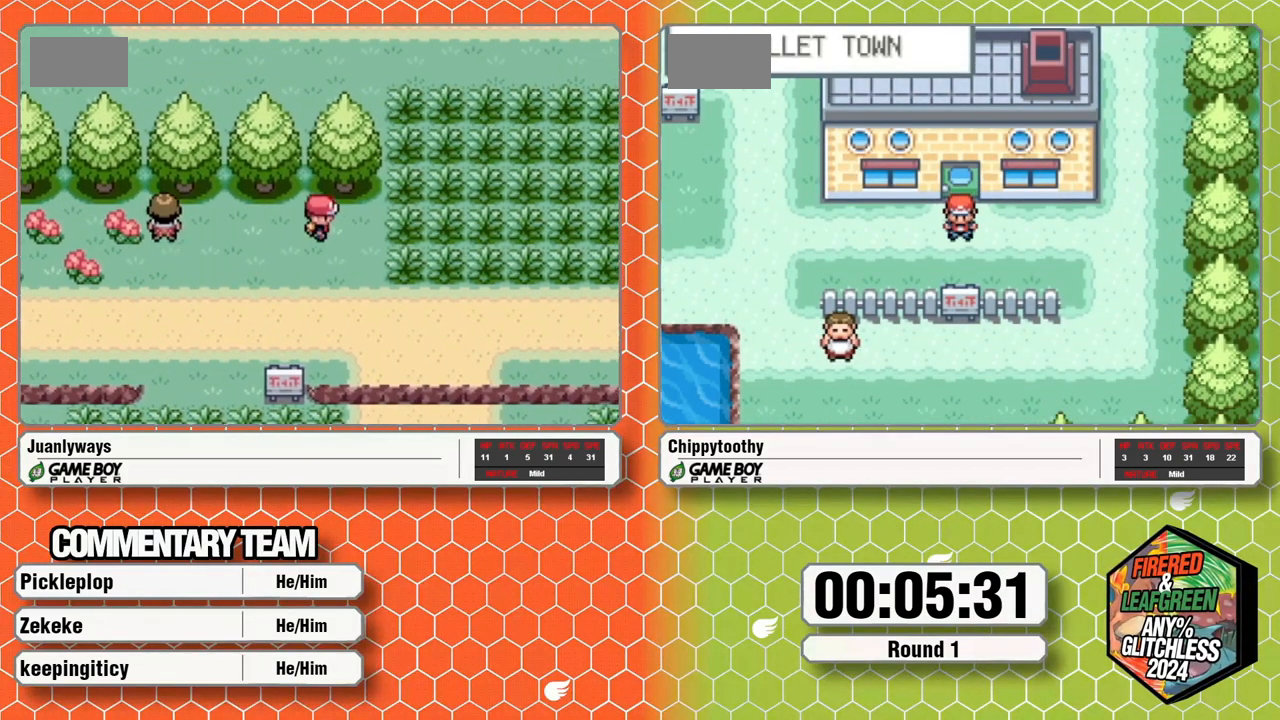
Gameplay with a controller (Nintendo layout); each line is a JSON object with the inputs held at the frame after it. "events" lists button and stick changes between this image and that frame as [ms after this image, input, new state], when the widget could be followed in between. Not read: B L3 R3 SELECT START.
{"buttons": ["DPAD_UP"], "events": [[383, "DPAD_UP", "down"], [500, "DPAD_RIGHT", "up"]]}
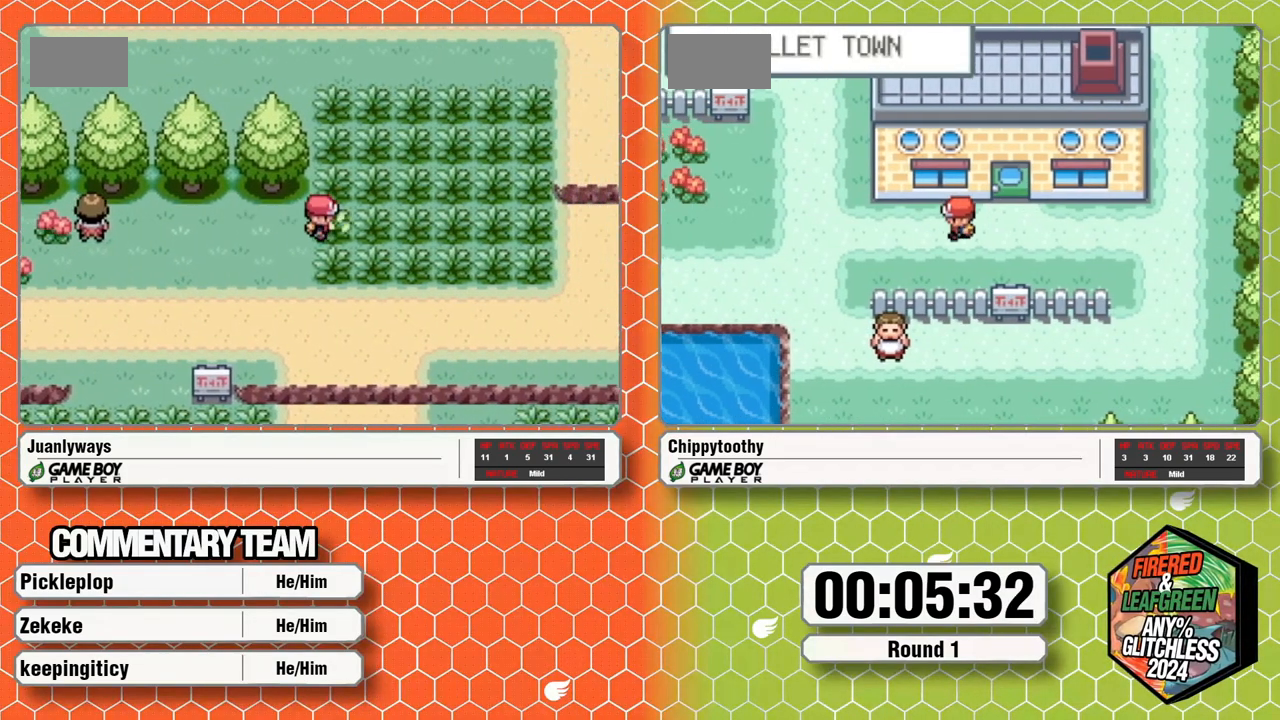
{"buttons": ["DPAD_UP"], "events": []}
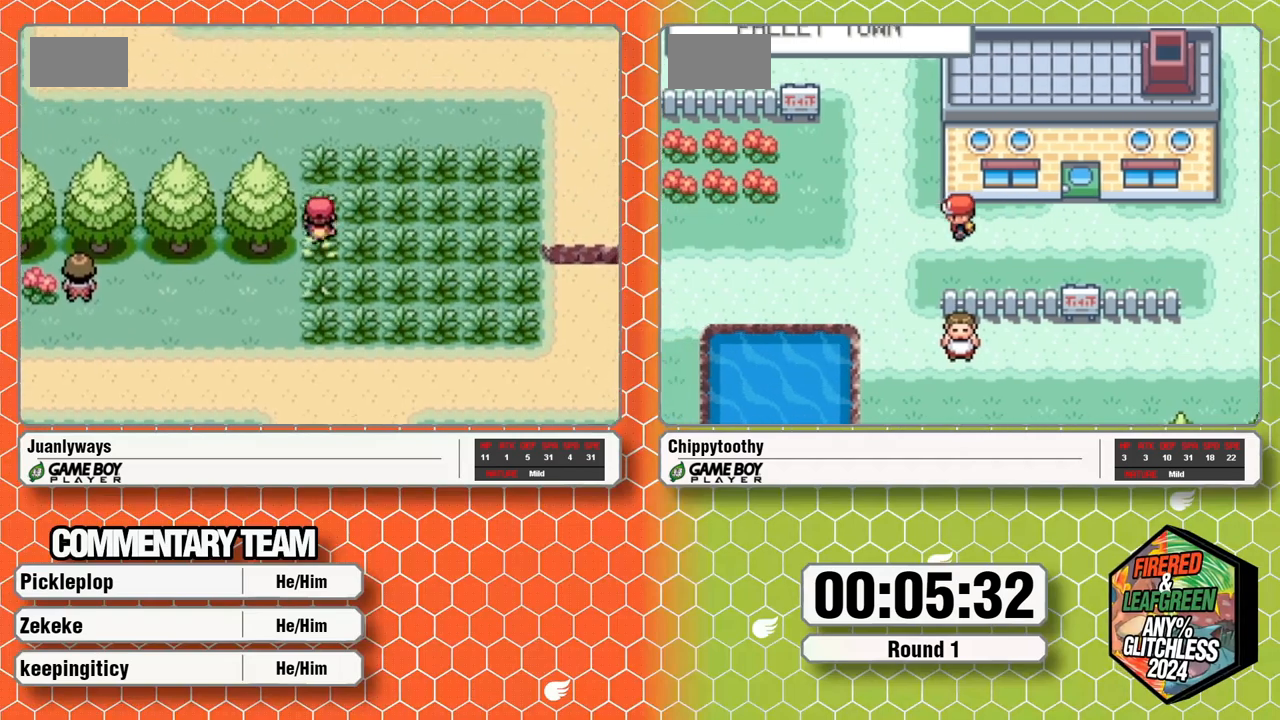
{"buttons": ["DPAD_UP"]}
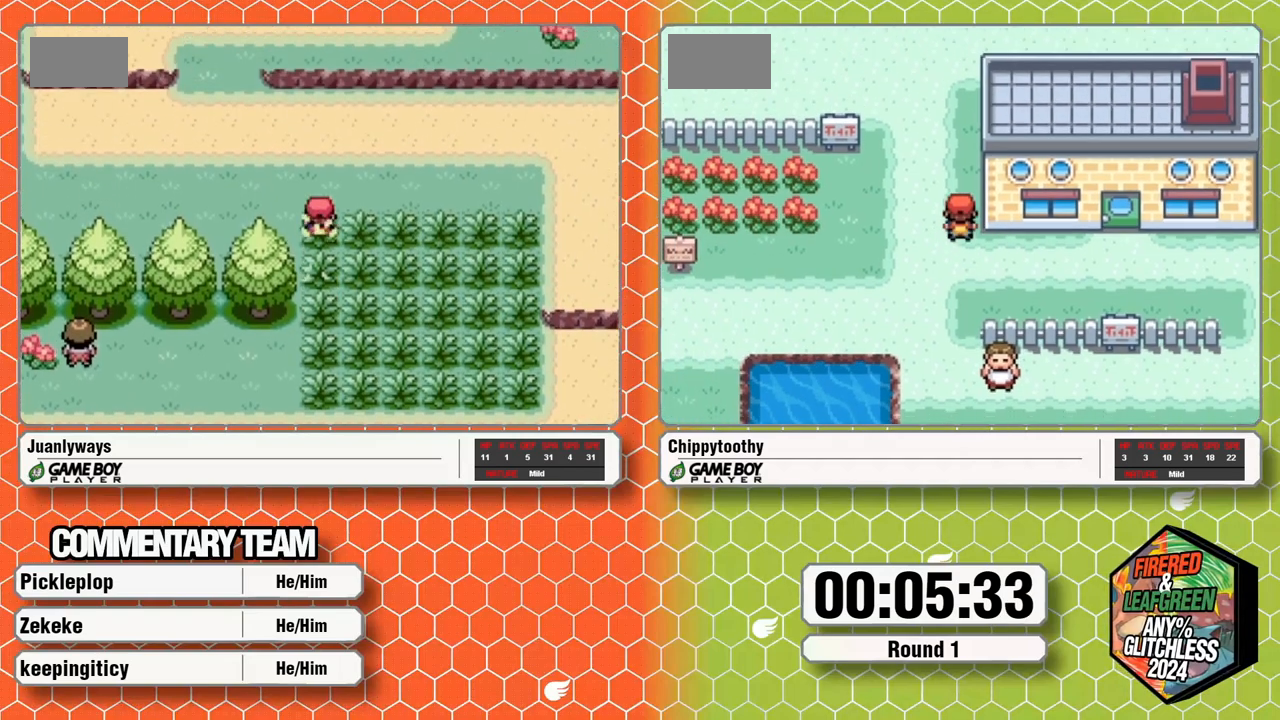
{"buttons": ["DPAD_UP"], "events": []}
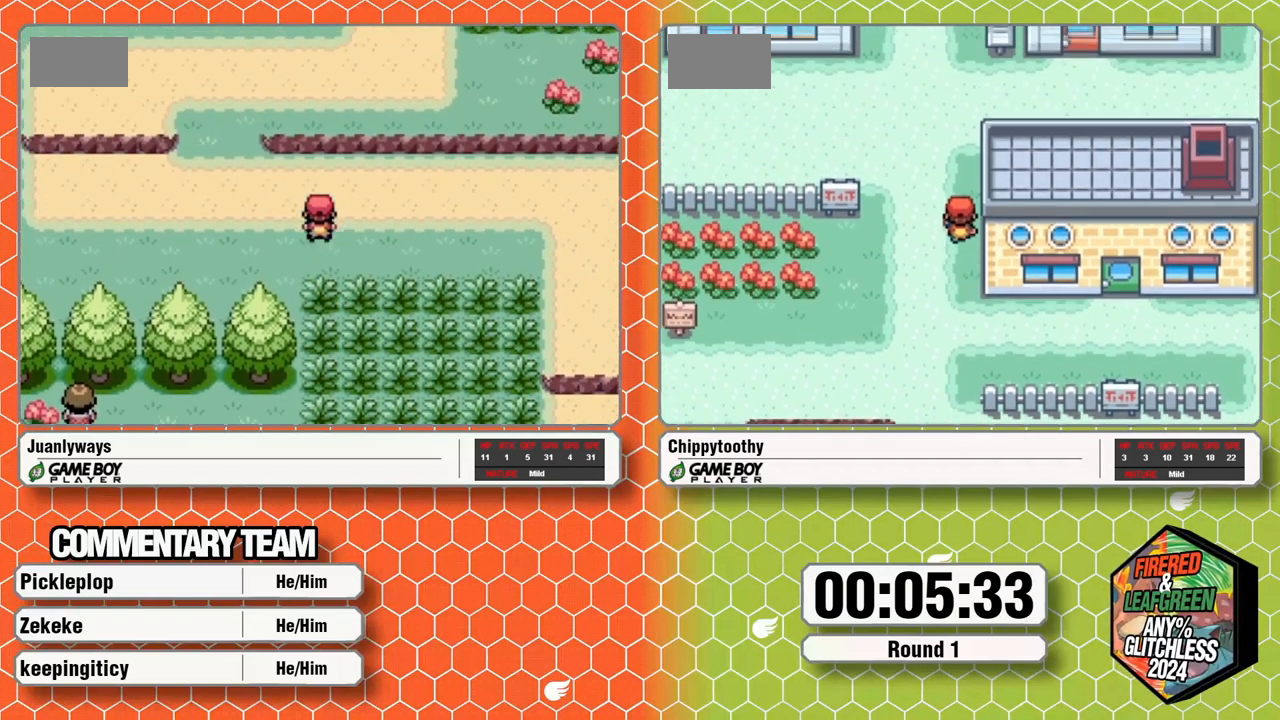
{"buttons": ["DPAD_LEFT"], "events": [[100, "DPAD_LEFT", "down"], [150, "DPAD_UP", "up"]]}